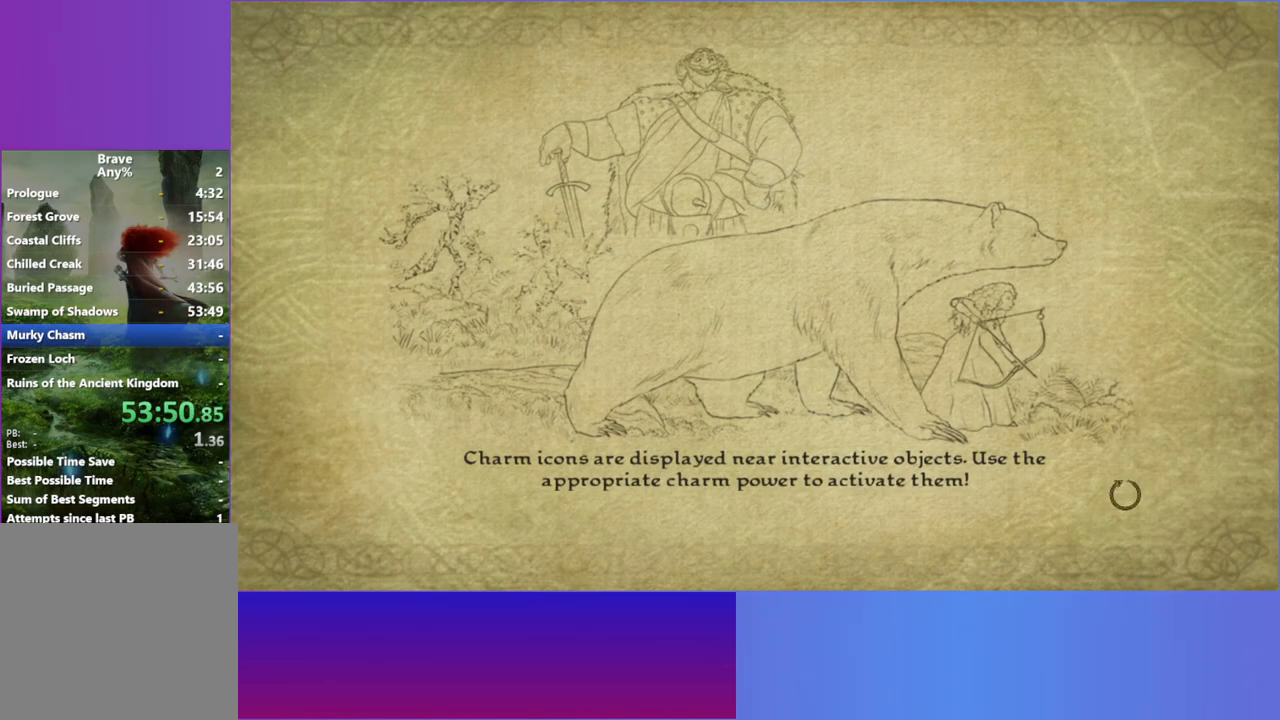
Gameplay with a controller (Xbox layout); each line is a JSON object with the inputs held at the frame after it. "events" lists button and stick changes between this image and that frame as [ms after this image, input, new state], when the widget could be followed in between. Not read: HOME L3 R3.
{"buttons": [], "left_stick": "up-right", "right_stick": "center", "events": [[17, "left_stick", "up-right"]]}
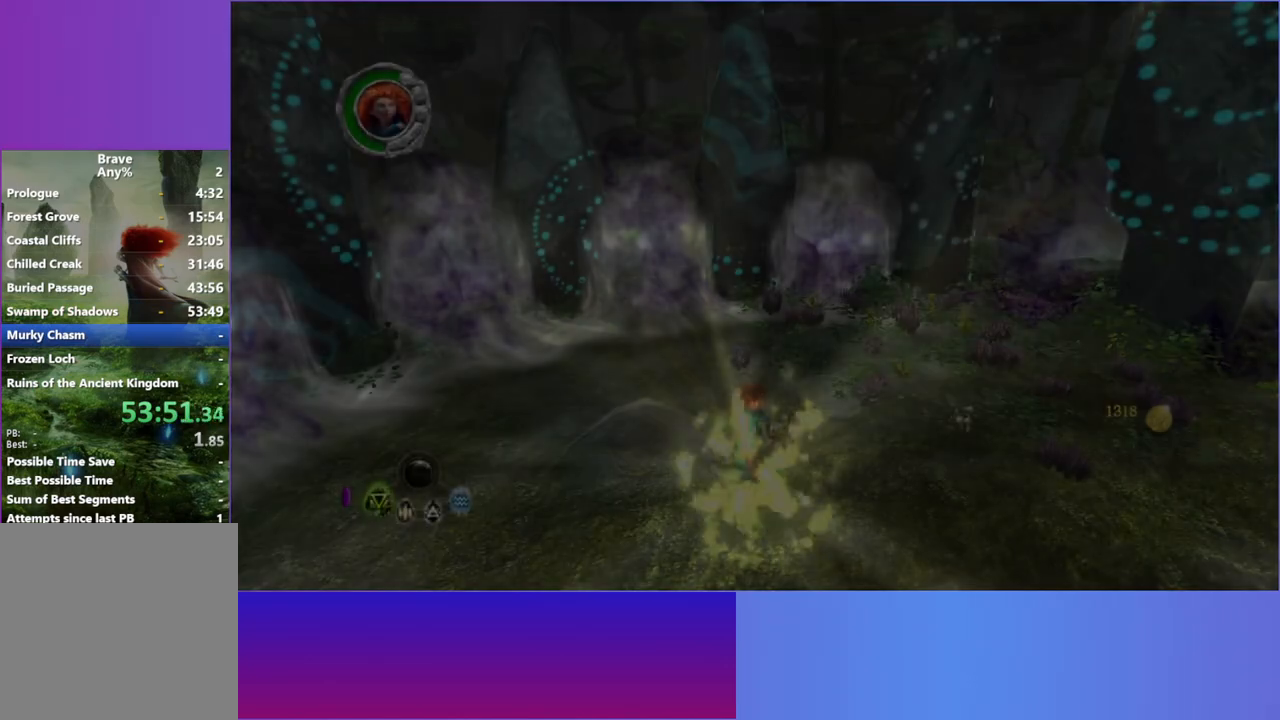
{"buttons": [], "left_stick": "up-right", "right_stick": "center", "events": [[117, "L2", "down"], [233, "L2", "up"], [317, "L2", "down"], [433, "L2", "up"]]}
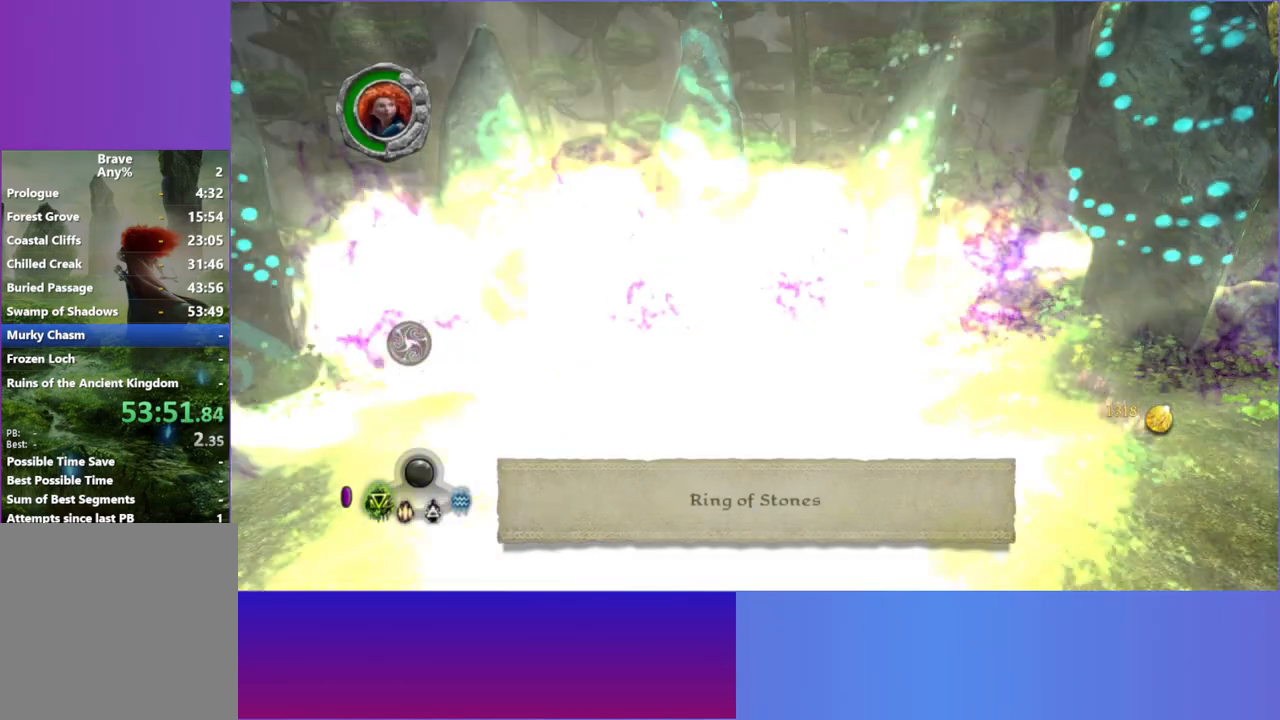
{"buttons": ["L2"], "left_stick": "up-right", "right_stick": "center", "events": [[50, "L2", "down"], [183, "L2", "up"], [283, "L2", "down"], [400, "L2", "up"], [500, "L2", "down"]]}
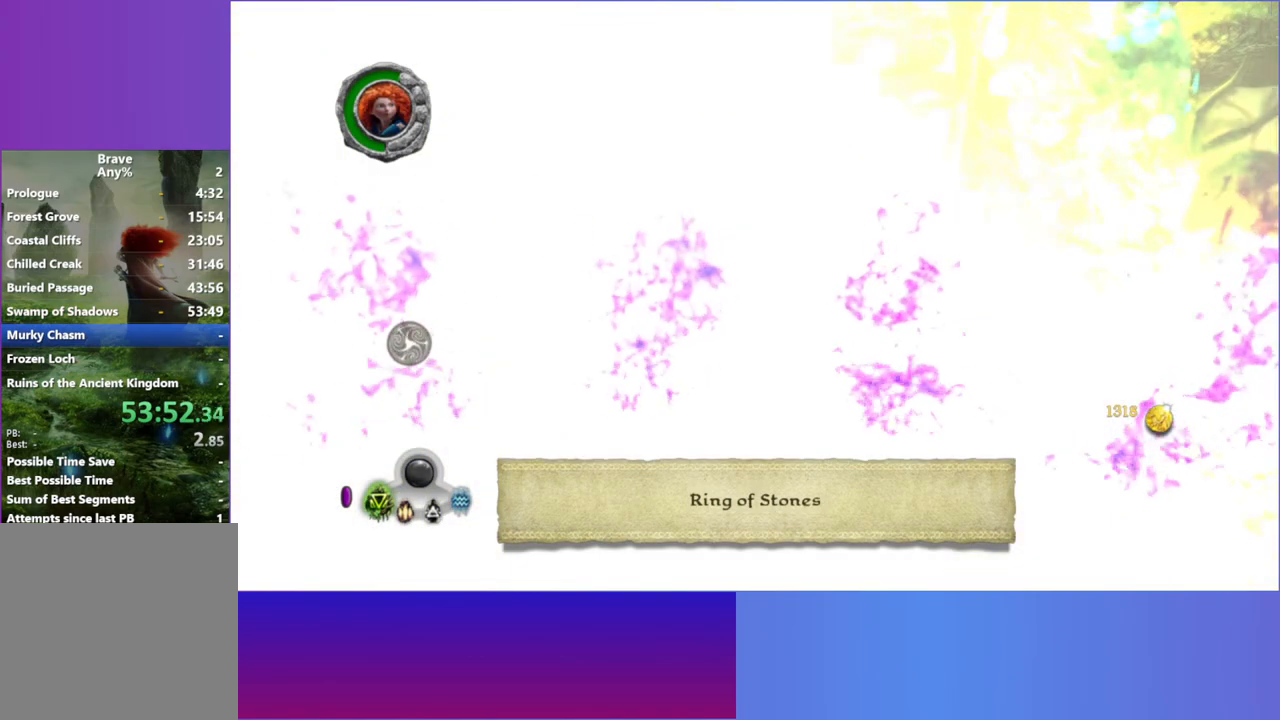
{"buttons": [], "left_stick": "up-right", "right_stick": "center", "events": [[100, "L2", "up"], [383, "Y", "down"], [500, "Y", "up"]]}
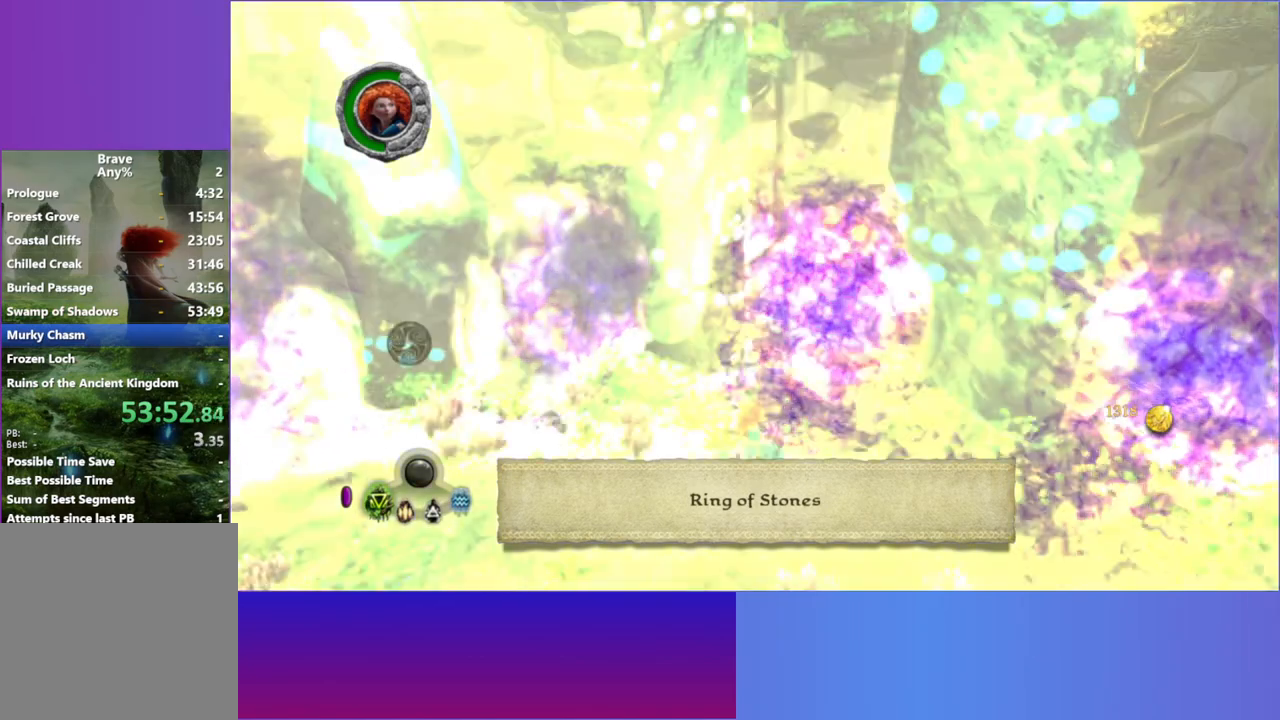
{"buttons": [], "left_stick": "up-right", "right_stick": "center", "events": [[117, "Y", "down"], [200, "Y", "up"], [300, "Y", "down"], [383, "Y", "up"]]}
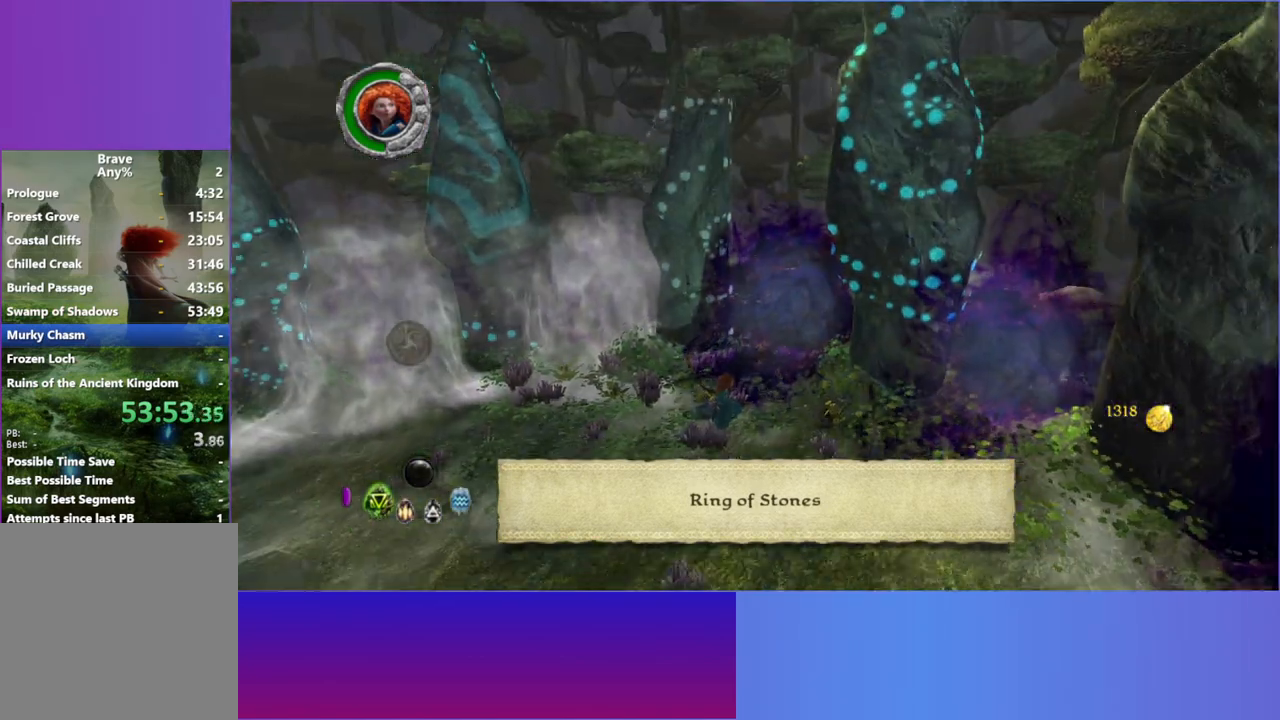
{"buttons": [], "left_stick": "up-right", "right_stick": "center", "events": []}
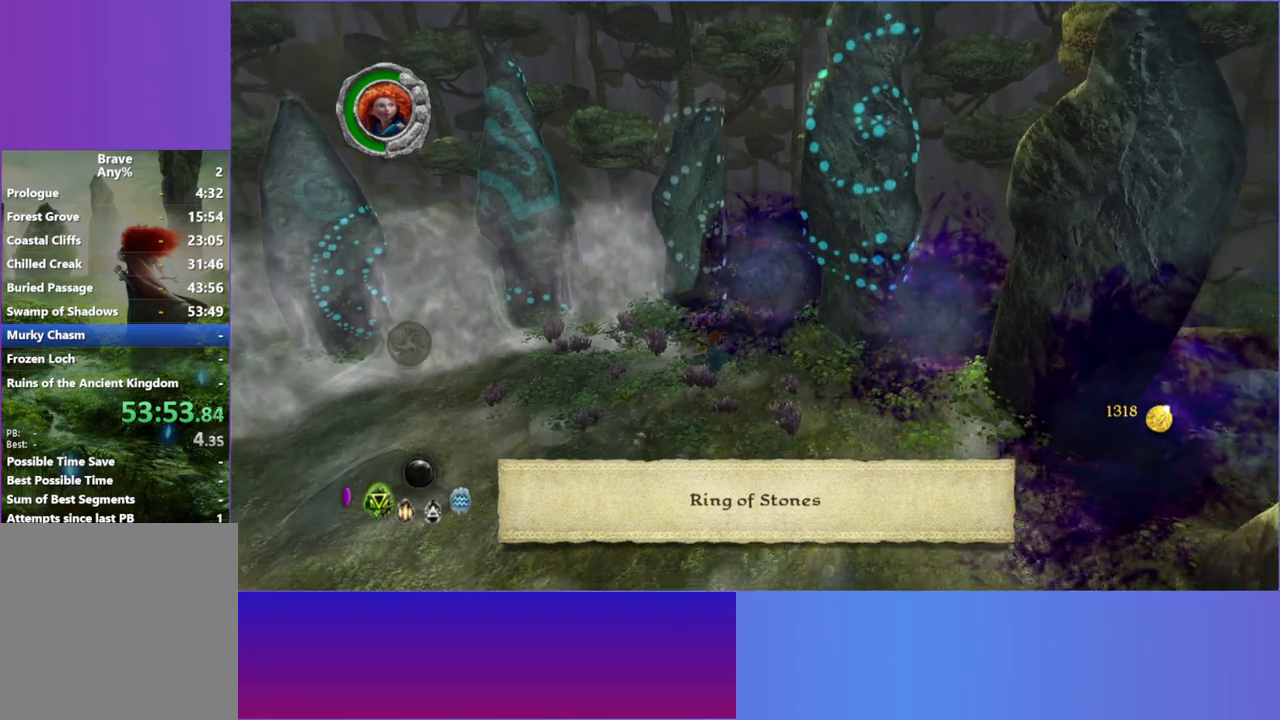
{"buttons": [], "left_stick": "up-right", "right_stick": "center", "events": []}
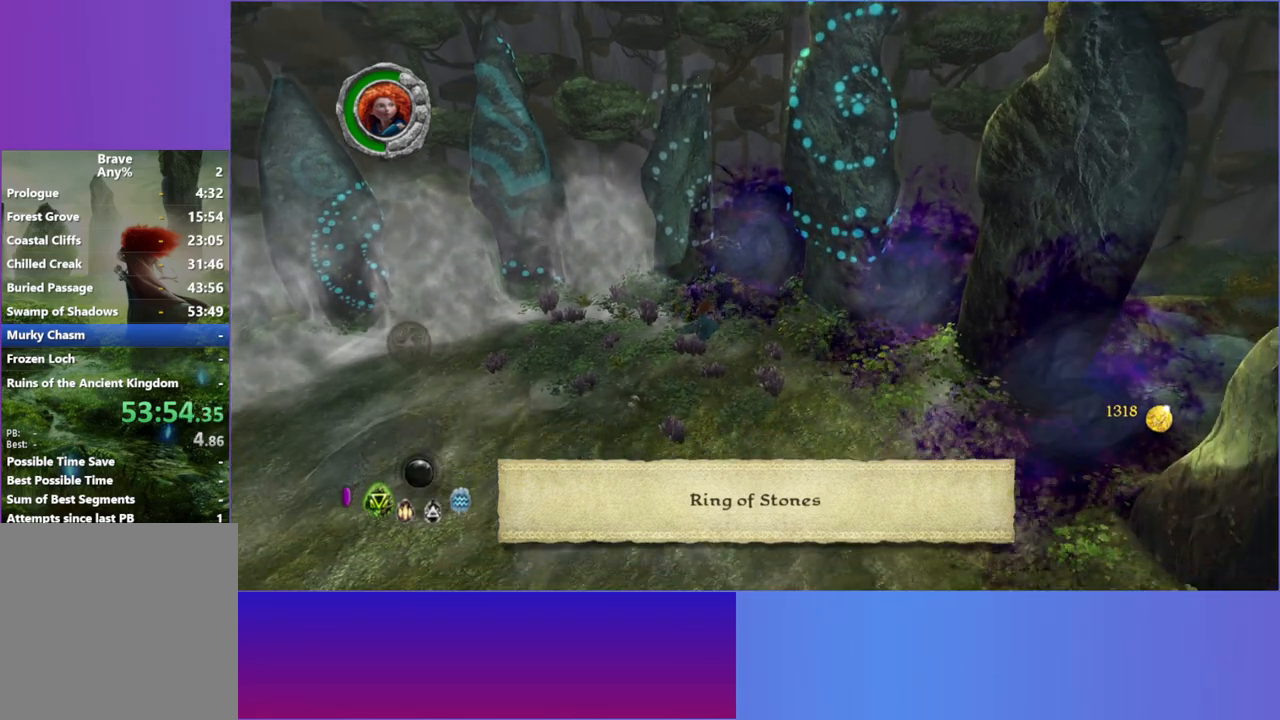
{"buttons": [], "left_stick": "up-right", "right_stick": "center", "events": []}
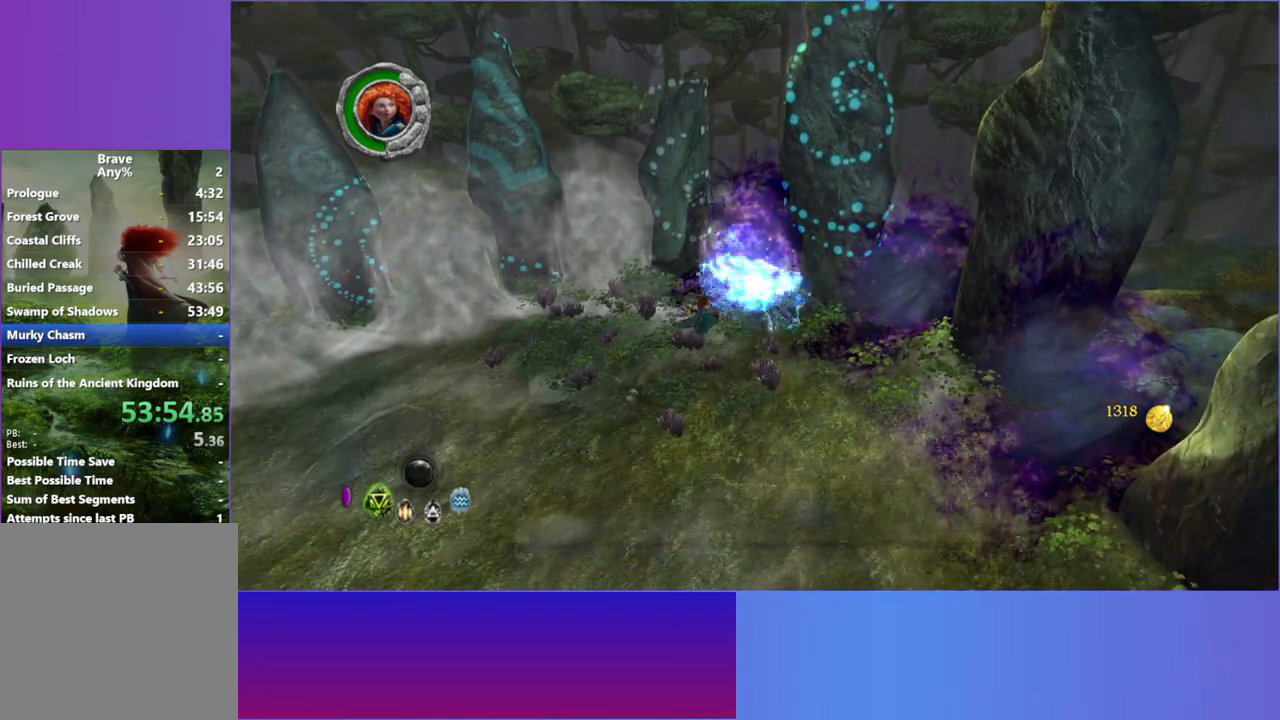
{"buttons": [], "left_stick": "up-right", "right_stick": "center", "events": []}
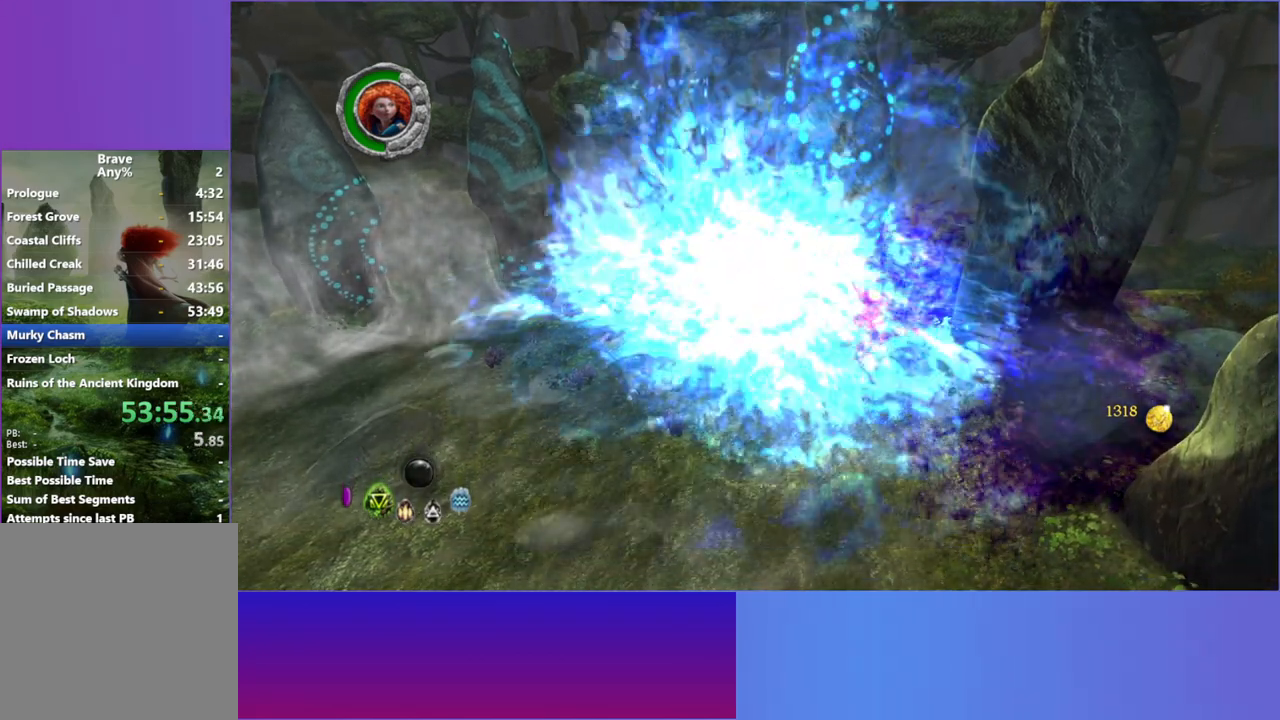
{"buttons": [], "left_stick": "up-right", "right_stick": "center", "events": []}
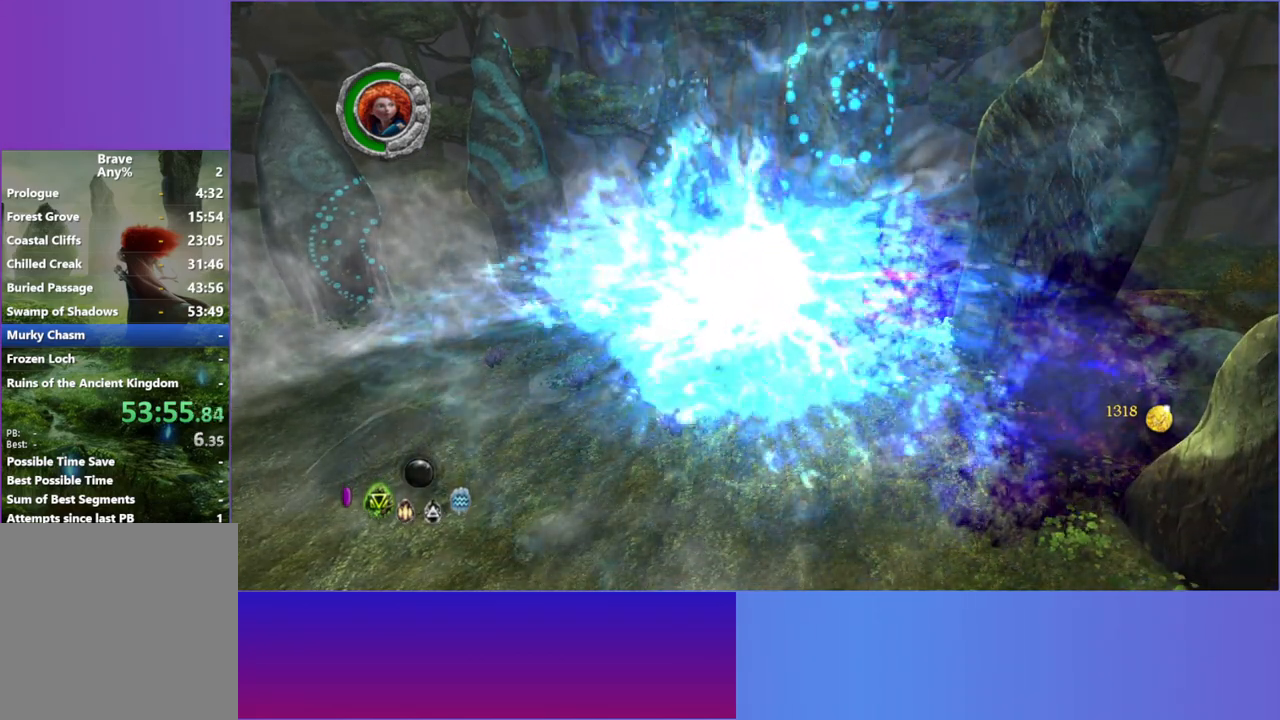
{"buttons": [], "left_stick": "up-right", "right_stick": "center", "events": []}
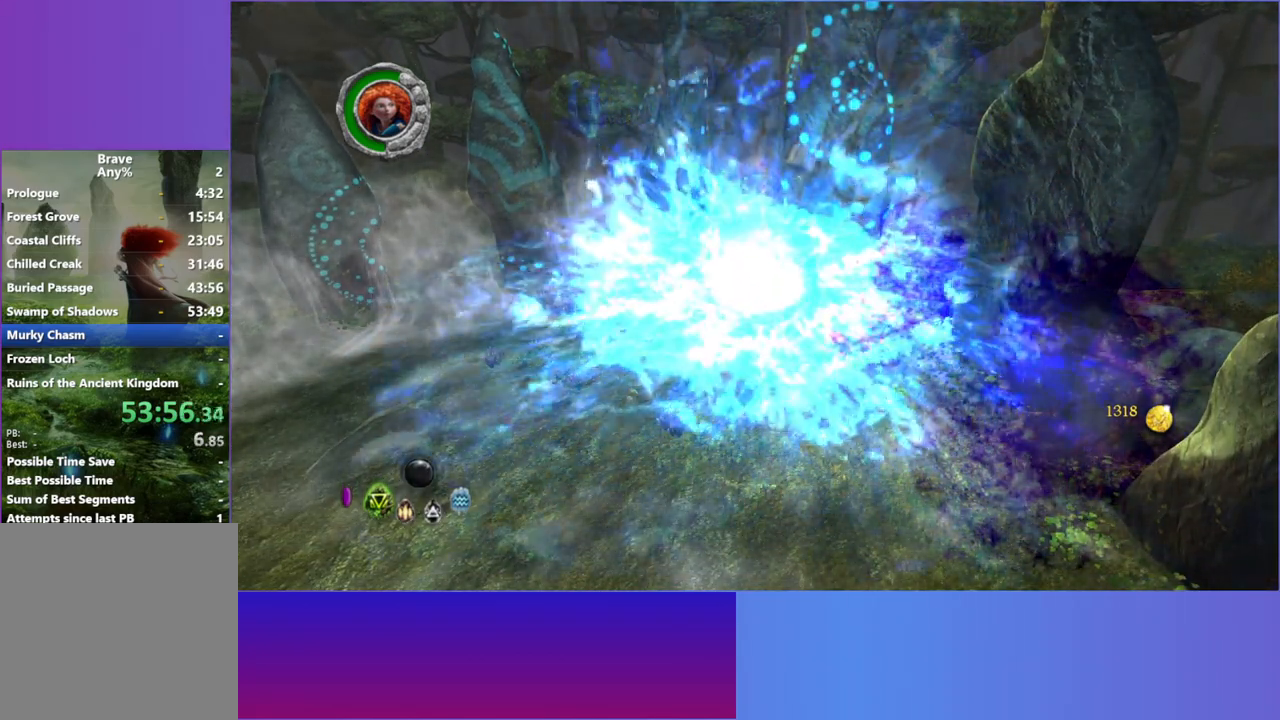
{"buttons": [], "left_stick": "up-right", "right_stick": "center", "events": []}
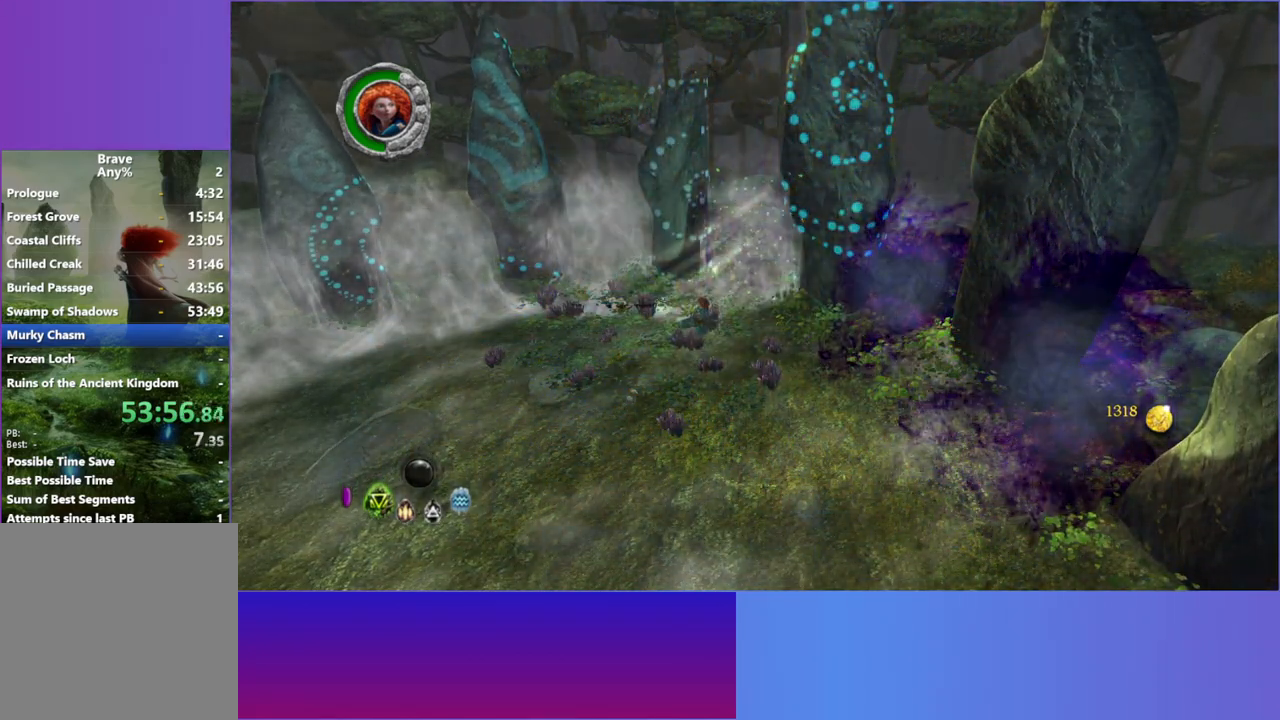
{"buttons": [], "left_stick": "up-right", "right_stick": "center", "events": []}
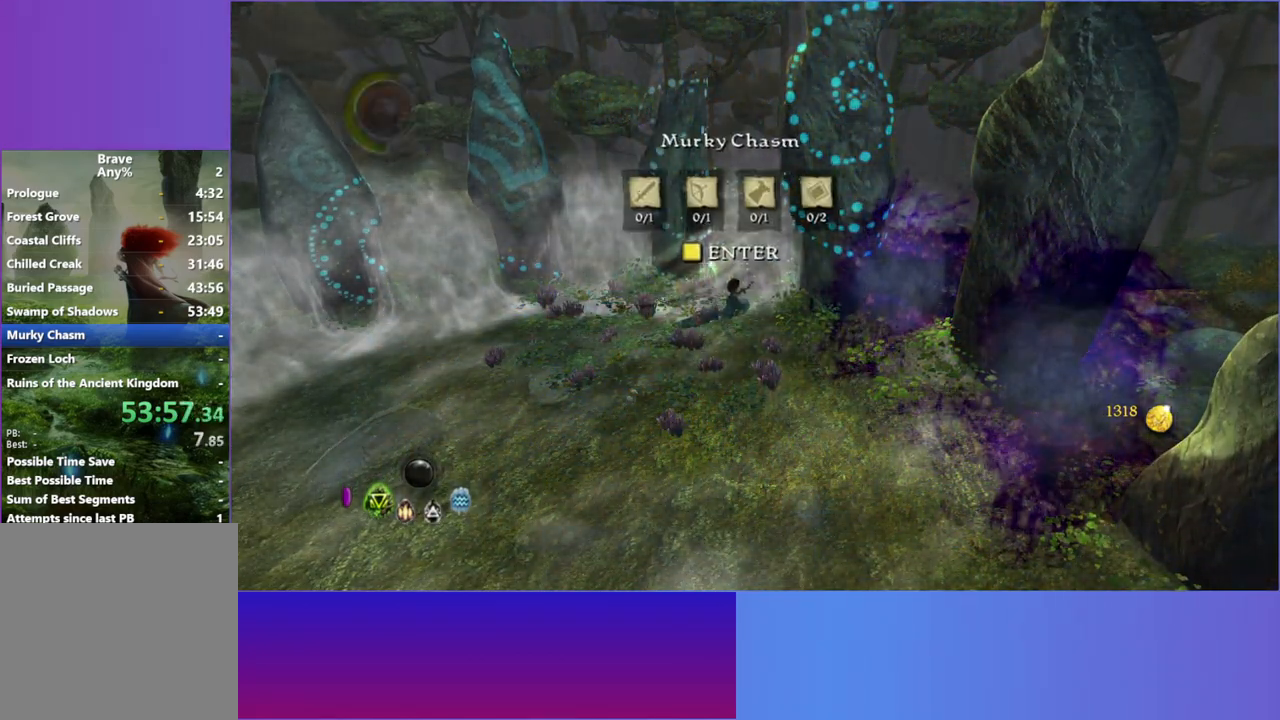
{"buttons": [], "left_stick": "up-right", "right_stick": "center", "events": [[300, "Y", "down"], [417, "Y", "up"]]}
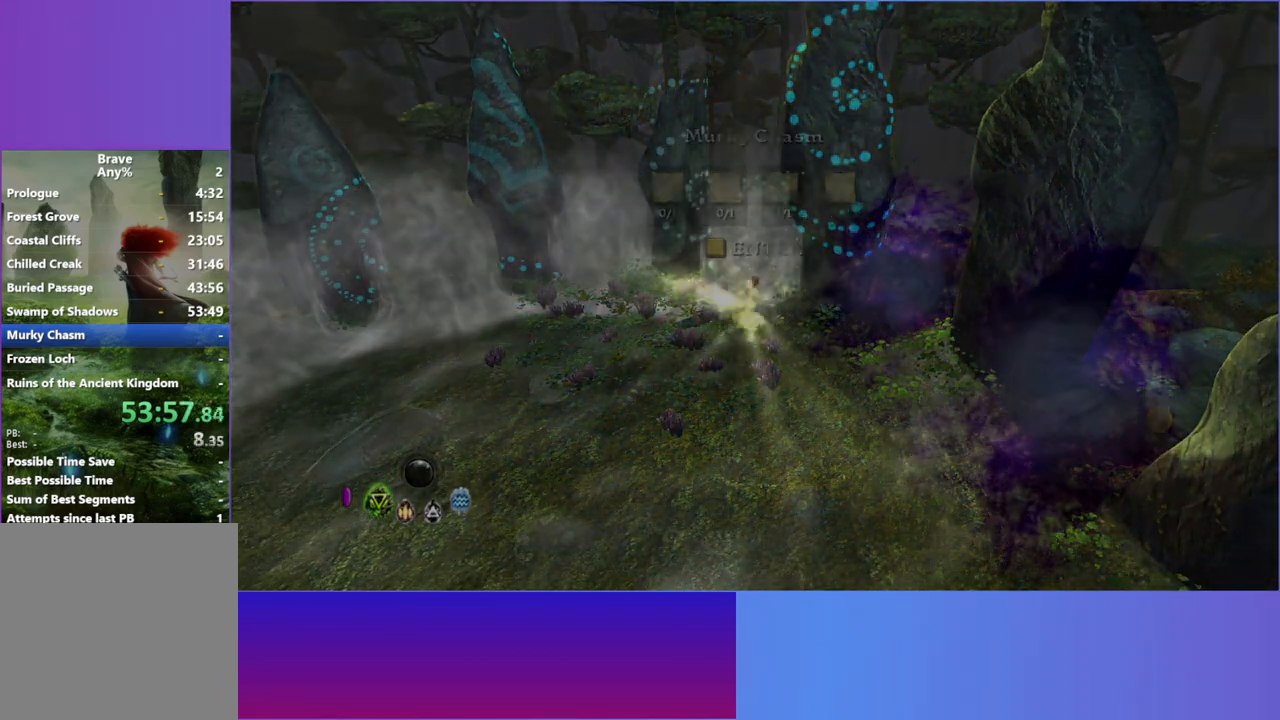
{"buttons": [], "left_stick": "center", "right_stick": "center", "events": [[17, "left_stick", "center"]]}
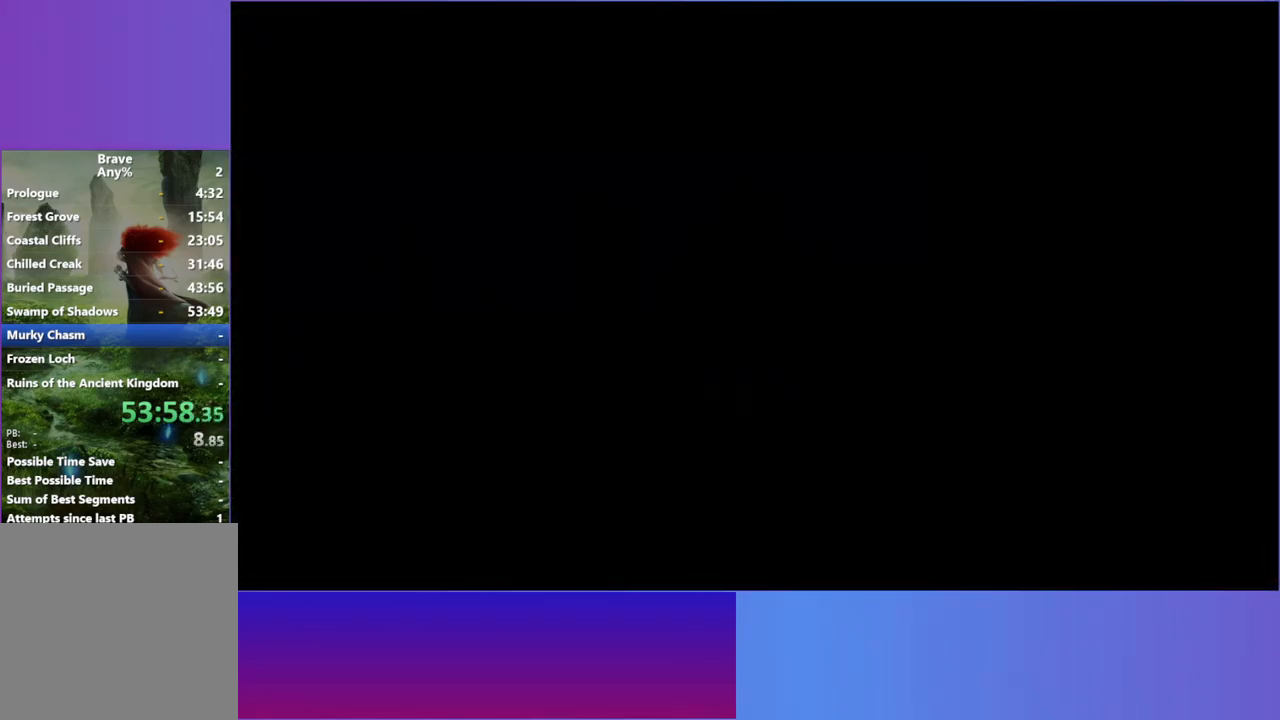
{"buttons": [], "left_stick": "center", "right_stick": "center", "events": []}
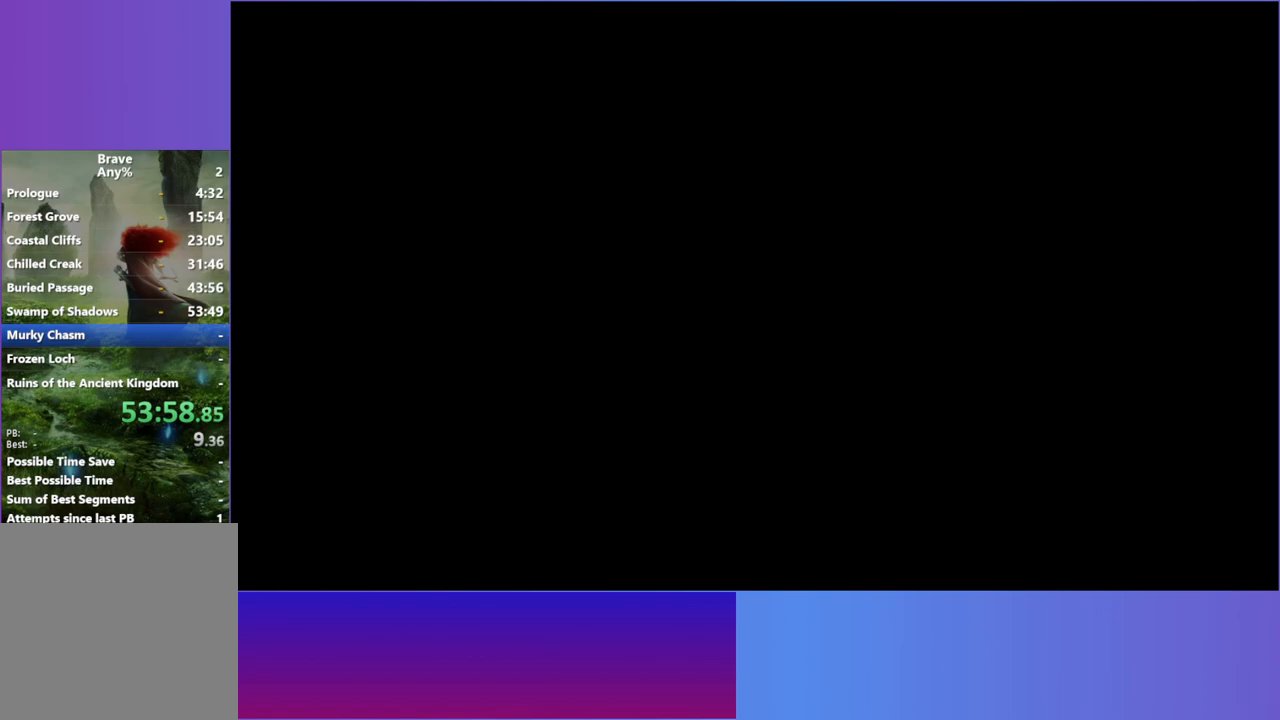
{"buttons": [], "left_stick": "center", "right_stick": "center", "events": []}
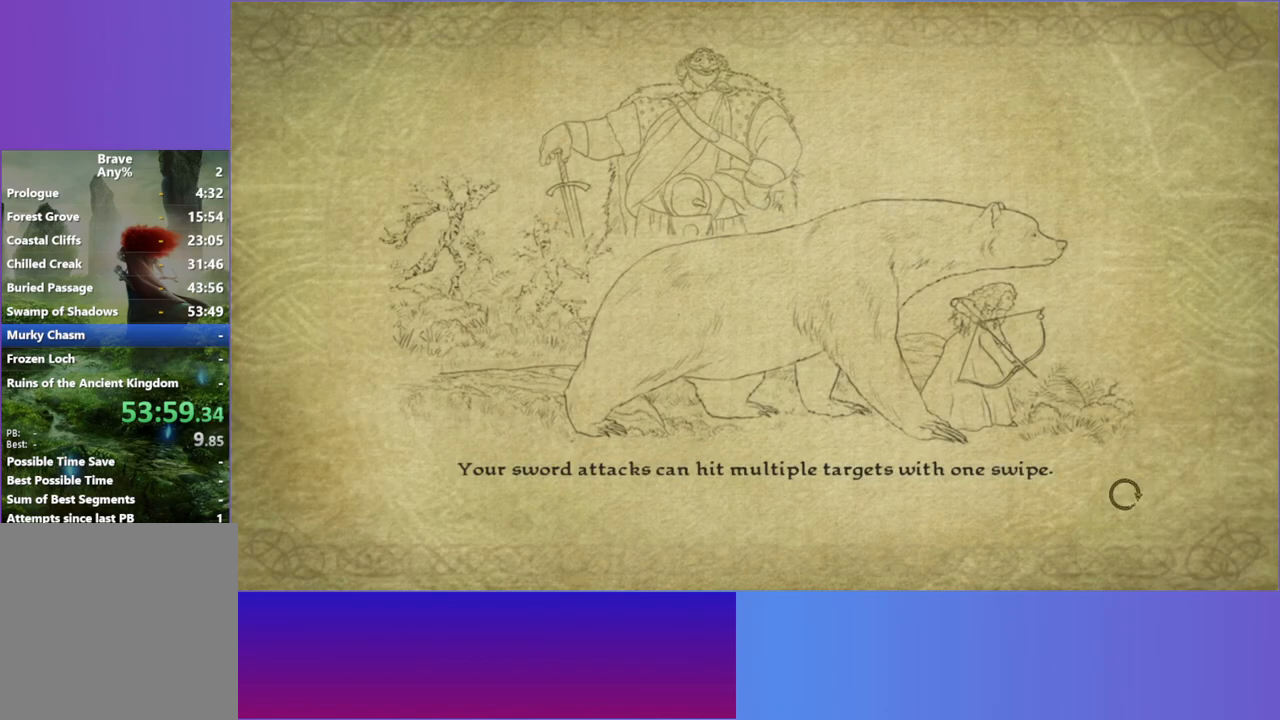
{"buttons": [], "left_stick": "center", "right_stick": "center", "events": []}
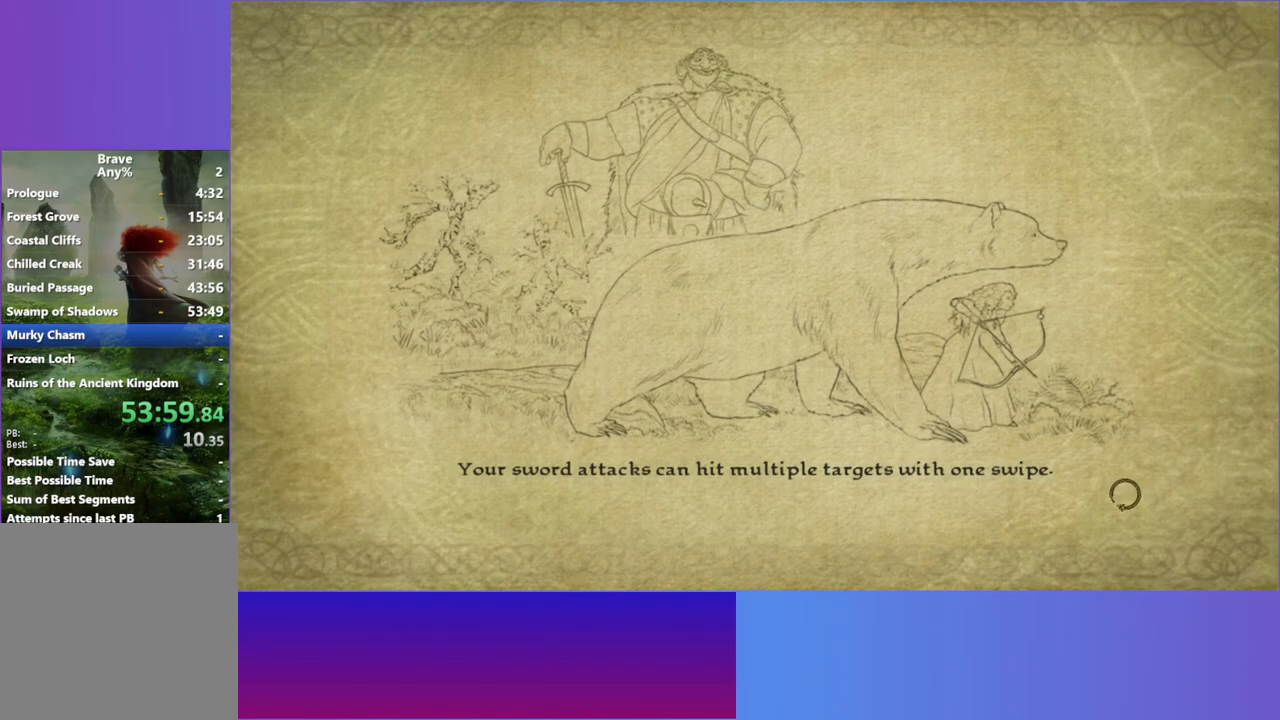
{"buttons": [], "left_stick": "center", "right_stick": "center", "events": []}
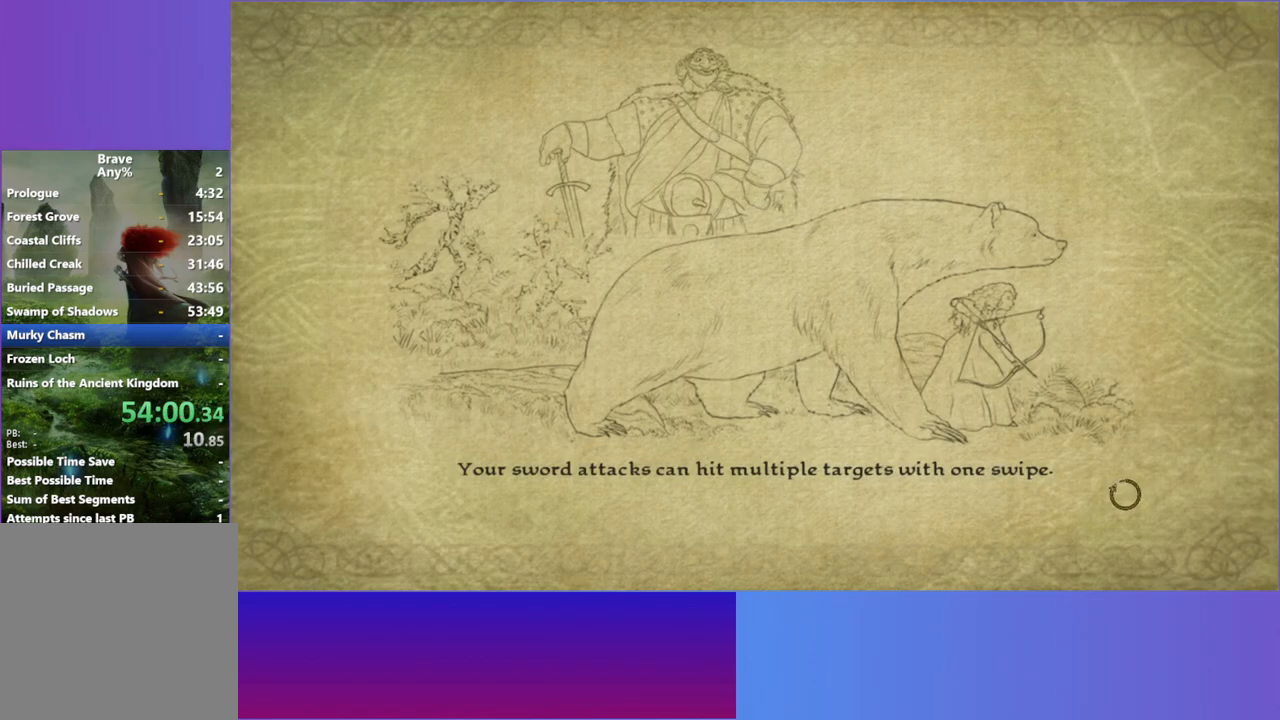
{"buttons": [], "left_stick": "center", "right_stick": "center", "events": []}
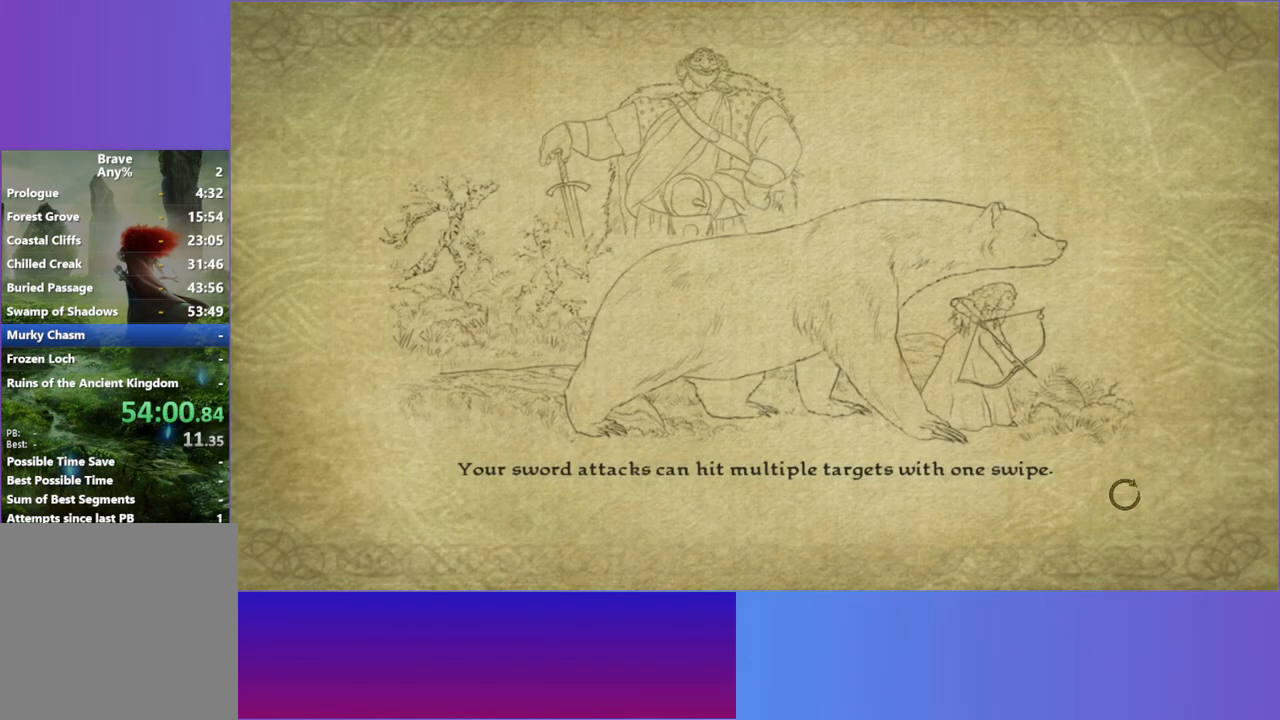
{"buttons": [], "left_stick": "center", "right_stick": "center", "events": []}
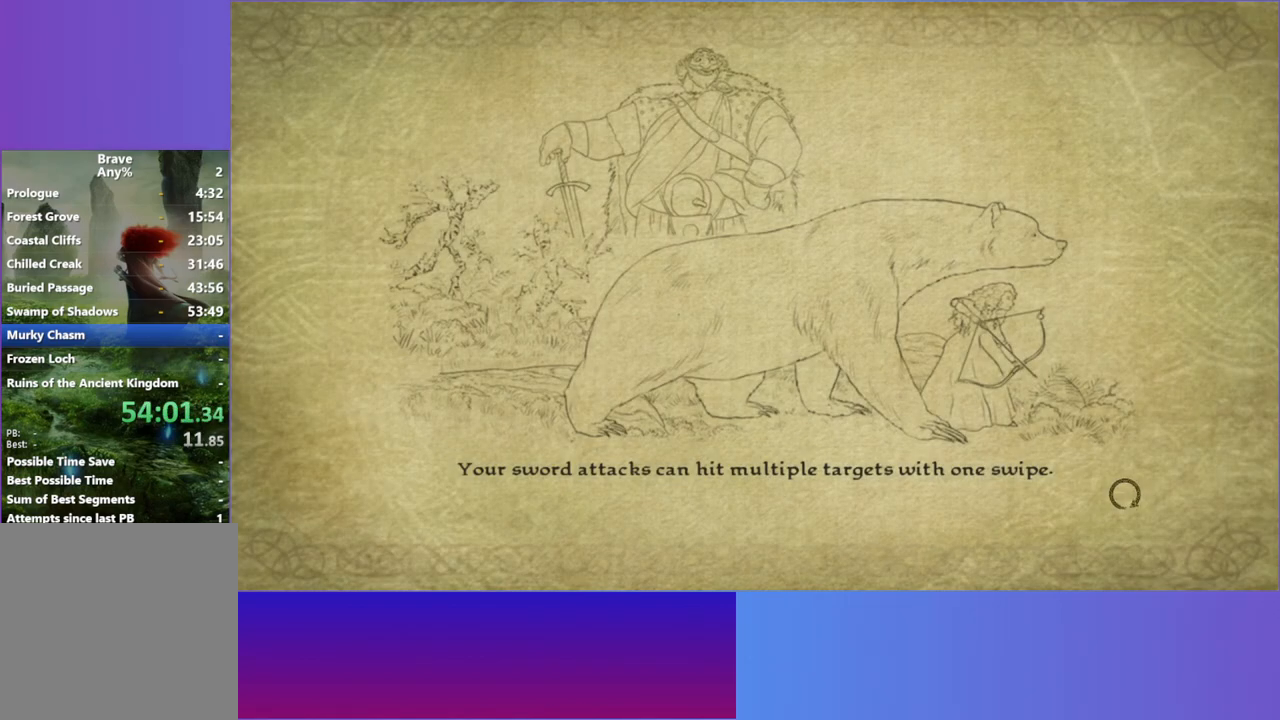
{"buttons": [], "left_stick": "center", "right_stick": "center", "events": []}
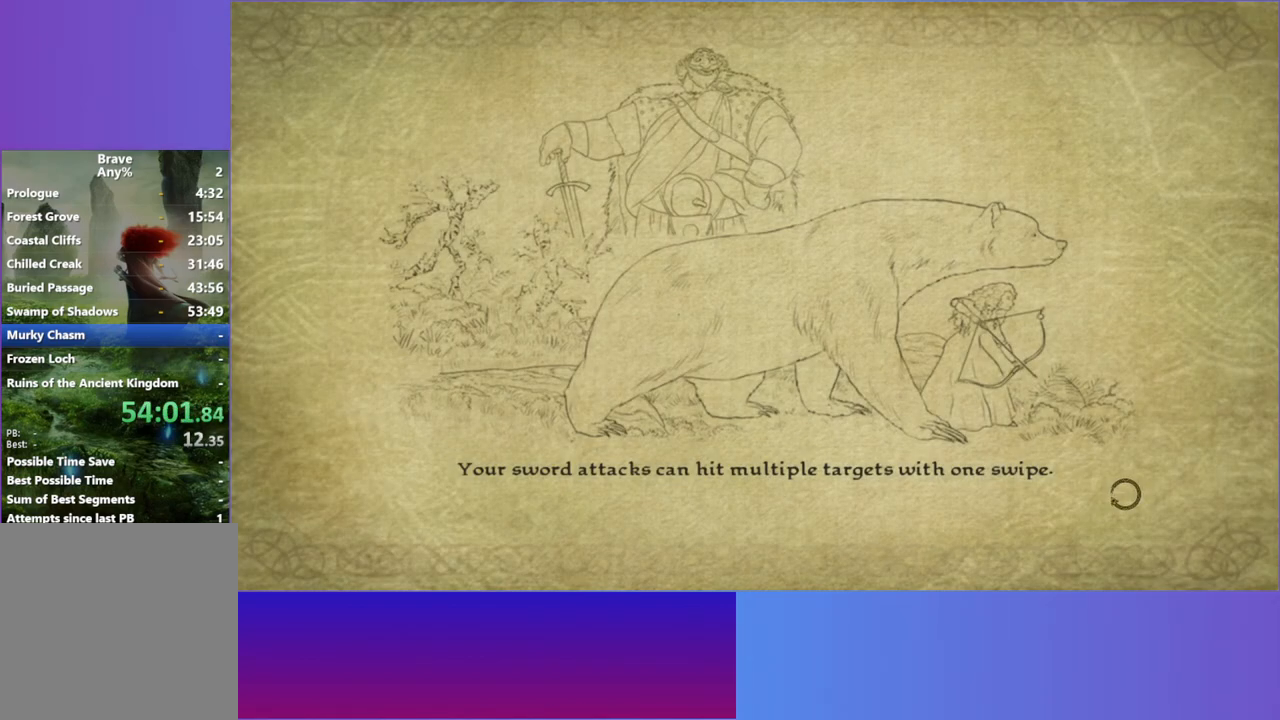
{"buttons": [], "left_stick": "center", "right_stick": "center", "events": []}
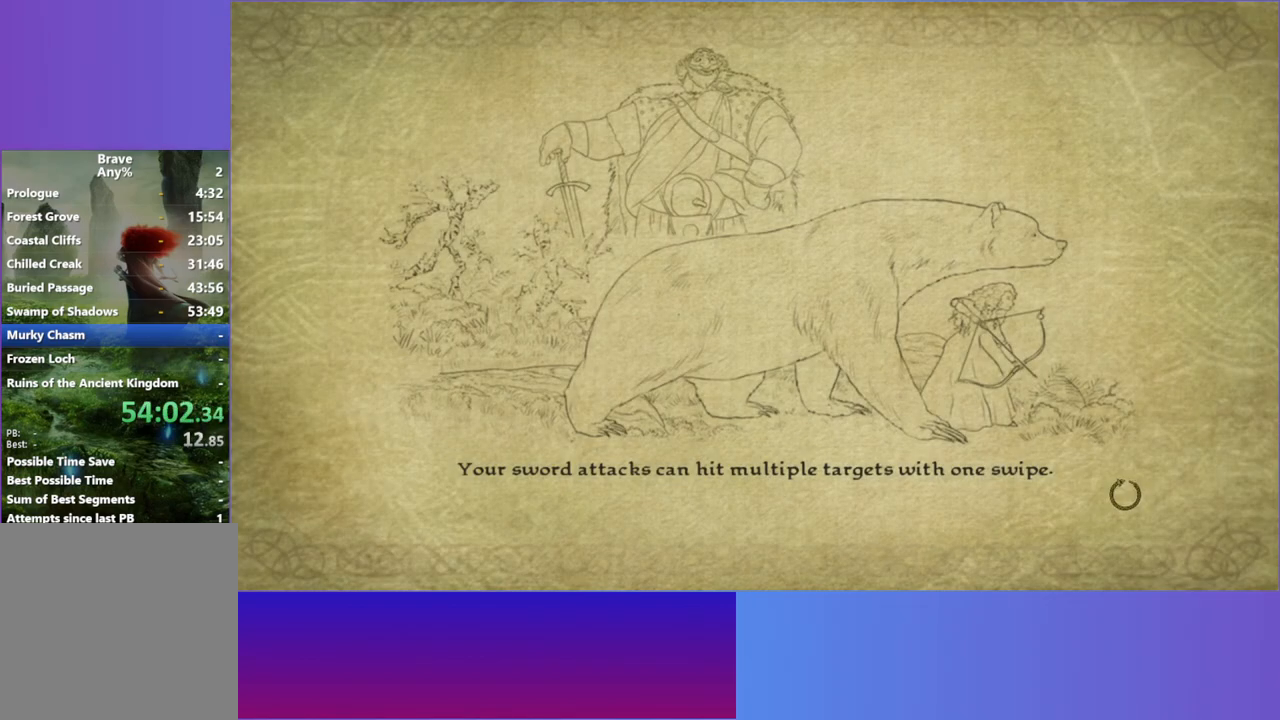
{"buttons": [], "left_stick": "center", "right_stick": "center", "events": []}
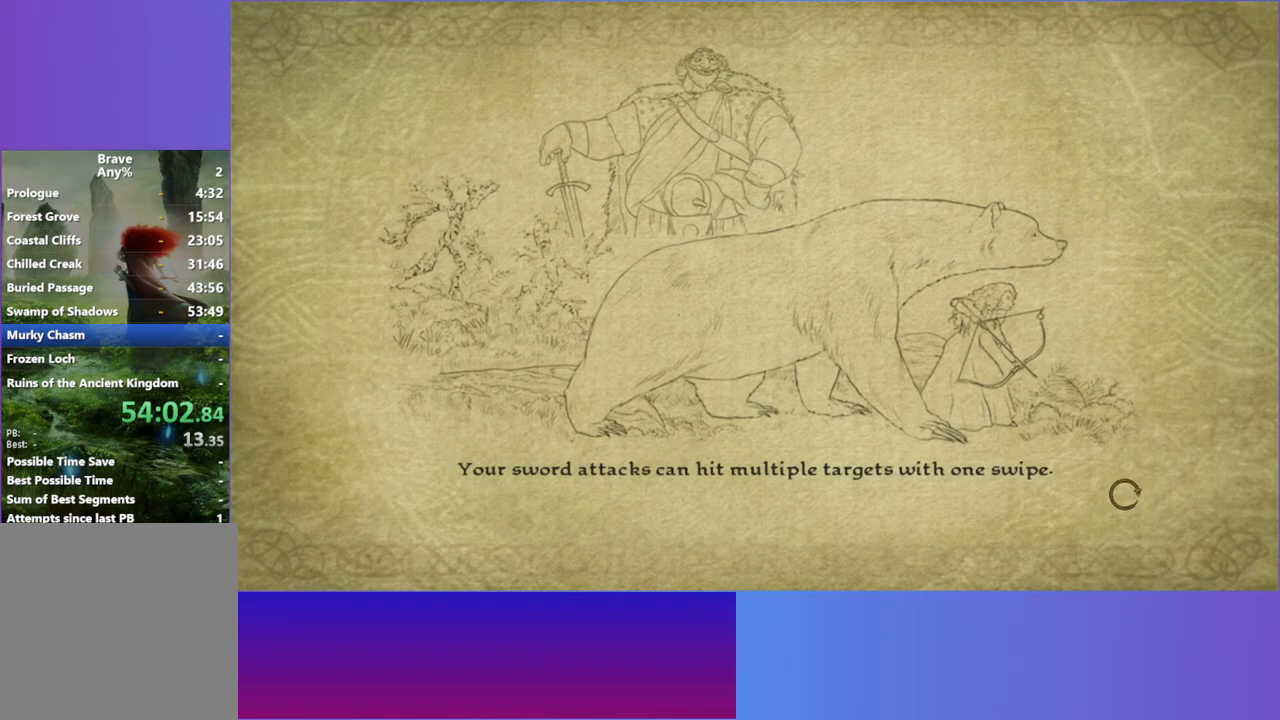
{"buttons": [], "left_stick": "center", "right_stick": "center", "events": []}
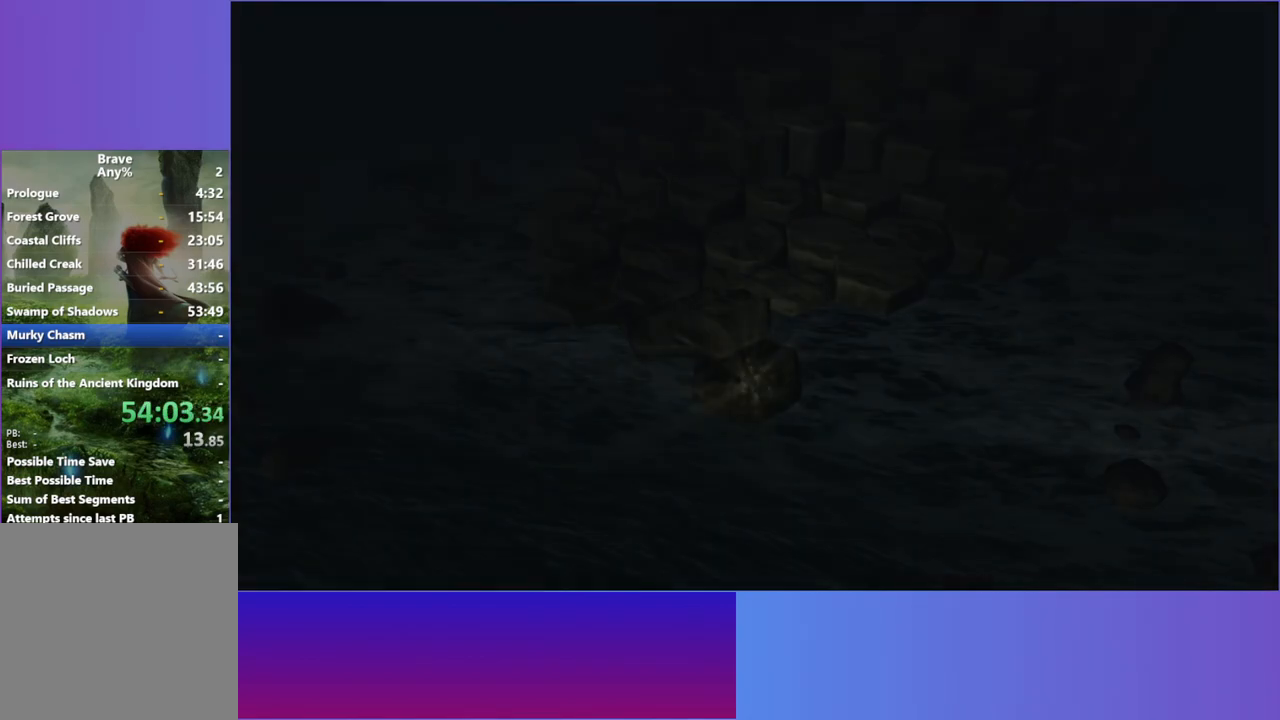
{"buttons": [], "left_stick": "up-right", "right_stick": "center", "events": [[383, "left_stick", "up-right"]]}
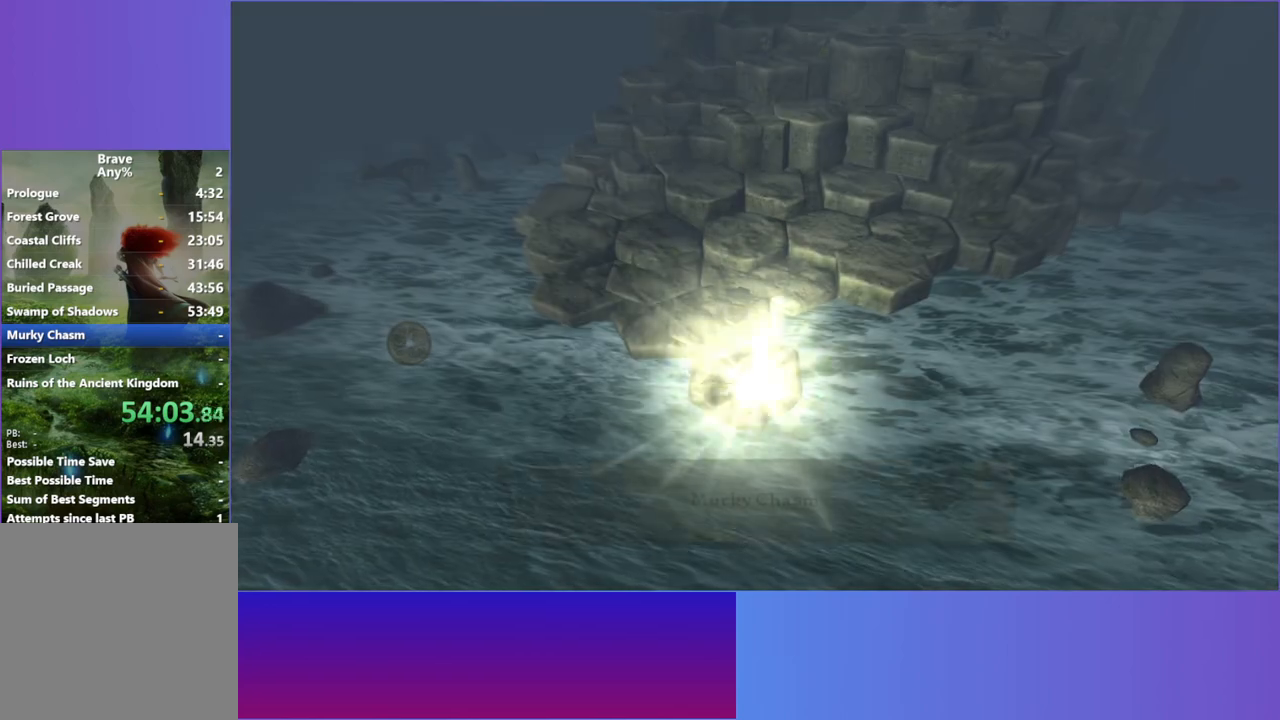
{"buttons": [], "left_stick": "up", "right_stick": "center", "events": [[350, "left_stick", "up"]]}
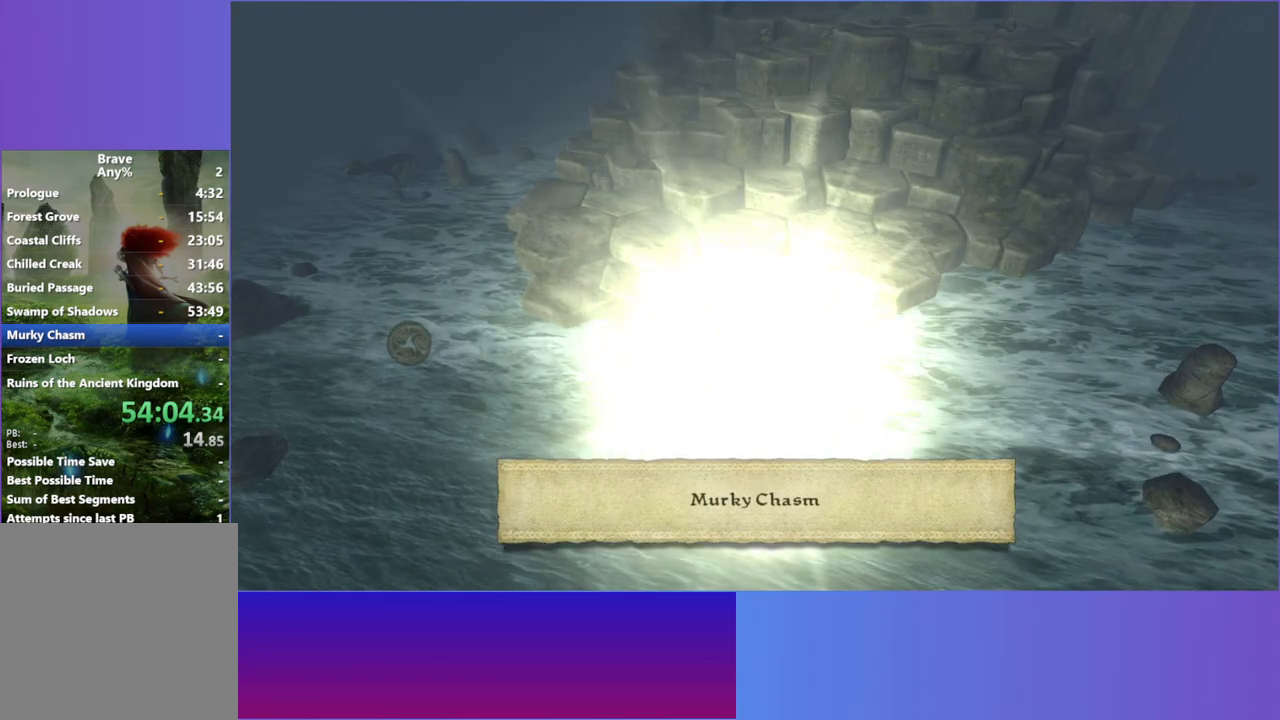
{"buttons": [], "left_stick": "up", "right_stick": "center", "events": []}
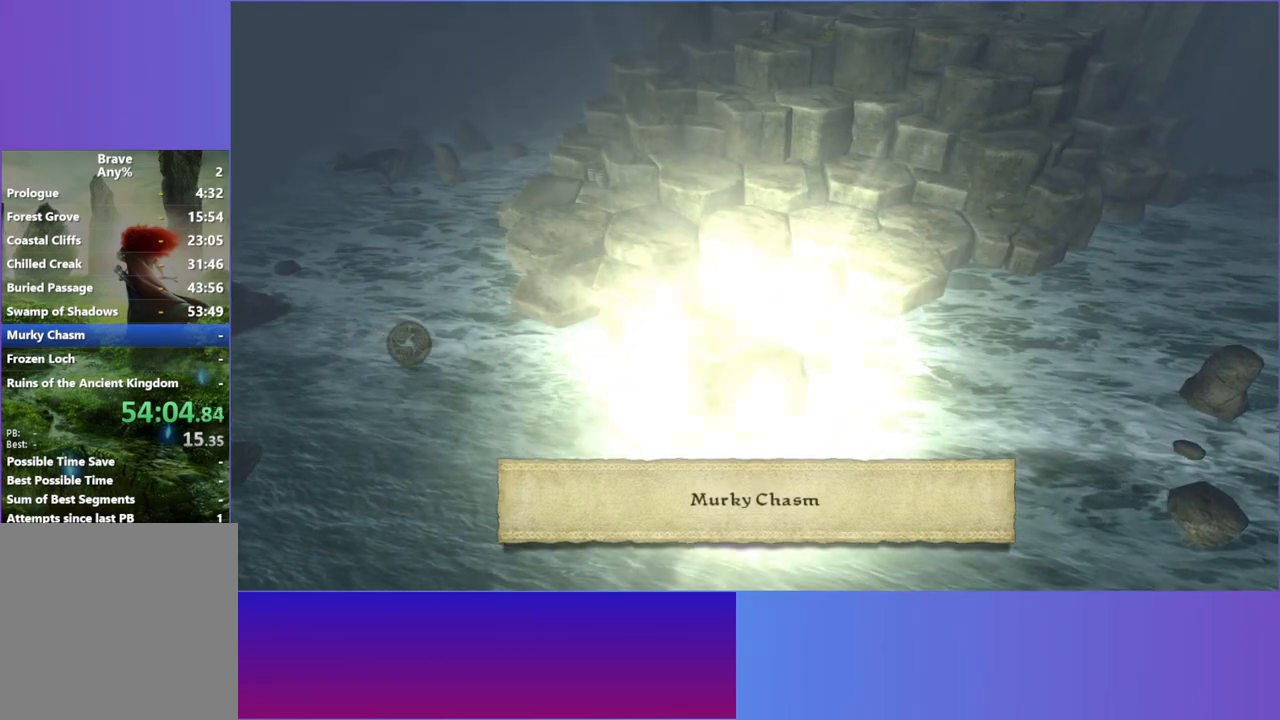
{"buttons": [], "left_stick": "up", "right_stick": "center", "events": []}